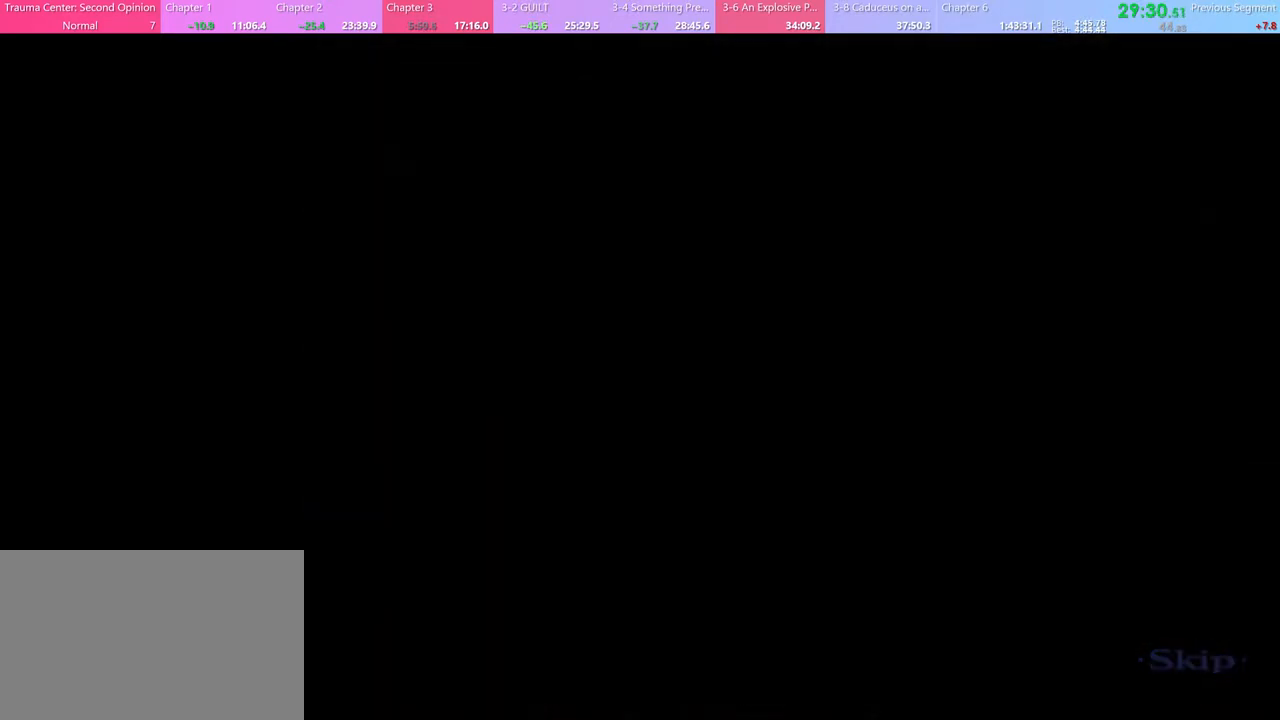
Gameplay with keyboard and mouse; each line is a JSON object with the keys and mouse buttons held at the frame after it. "events" lists presses ("down") and releases ("up") of "a", "alt", "c", "d", "e", "f", "q", "r", "s", "shift", "space", "v", "w", "mouse_left", "mouse_wheel", "mouse_right", "mouse_mb4" and "mouse_mb5" between this image and that frame as [ms after this image, input, new state], when the widget could be followed in between. "mouse_left", "mouse_wheel", "mouse_right", "mouse_mb4", "mouse_mb5" = the "left", "wheel", "right", "mb4", "mb5" buttons of the "mouse" list. No other keys are recorded. "wheel" means that the mouse wheel is clicked or scrolled. Mouse movement is not recorded.
{"keys": [], "mouse": [], "events": [[400, "mouse_left", "down"], [467, "mouse_left", "up"]]}
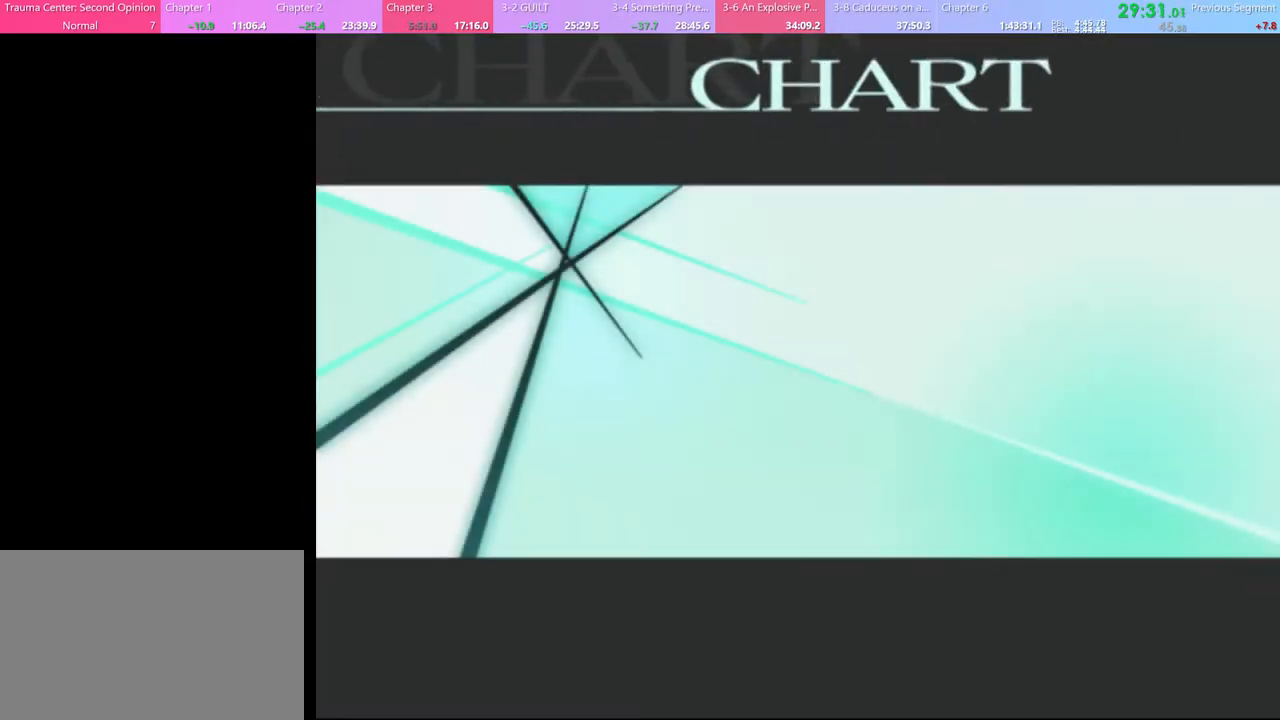
{"keys": [], "mouse": ["left"], "events": [[33, "mouse_left", "down"], [133, "mouse_left", "up"], [167, "mouse_left", "down"], [233, "mouse_left", "up"], [300, "mouse_left", "down"], [400, "mouse_left", "up"], [433, "mouse_left", "down"]]}
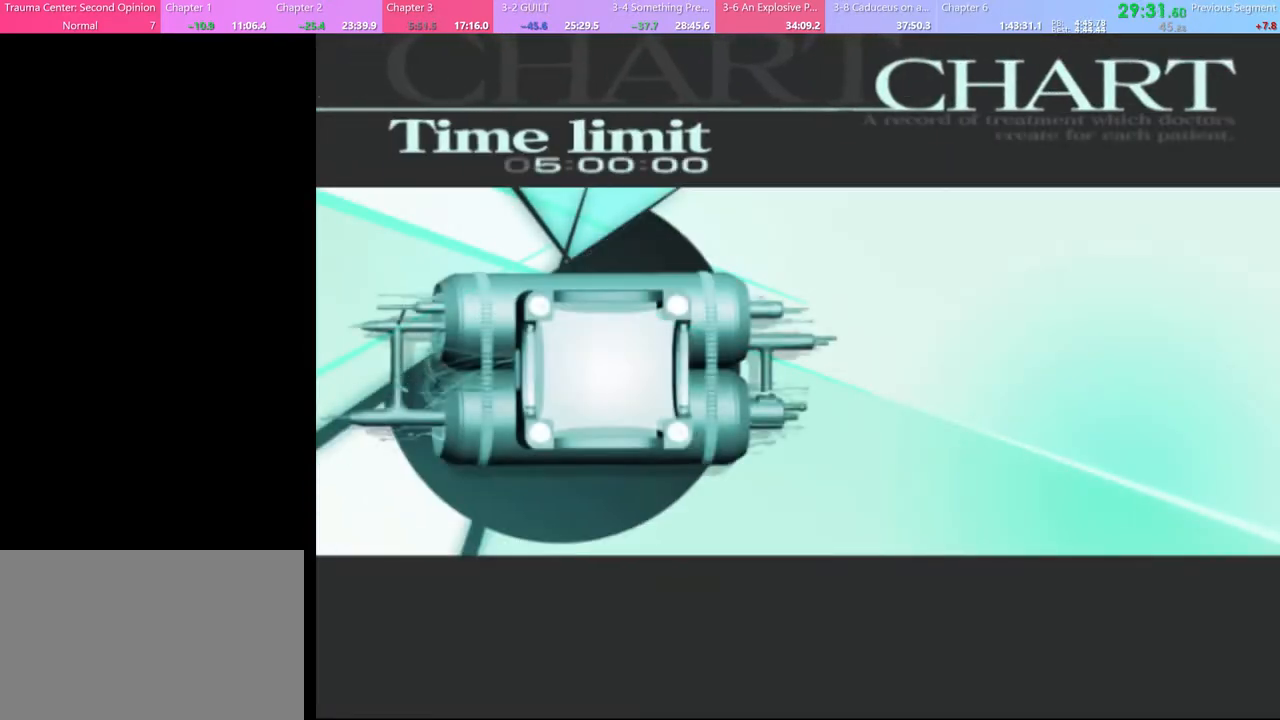
{"keys": [], "mouse": ["left"], "events": [[33, "mouse_left", "up"], [67, "mouse_left", "down"], [167, "mouse_left", "up"], [233, "mouse_left", "down"], [300, "mouse_left", "up"], [367, "mouse_left", "down"], [433, "mouse_left", "up"], [500, "mouse_left", "down"]]}
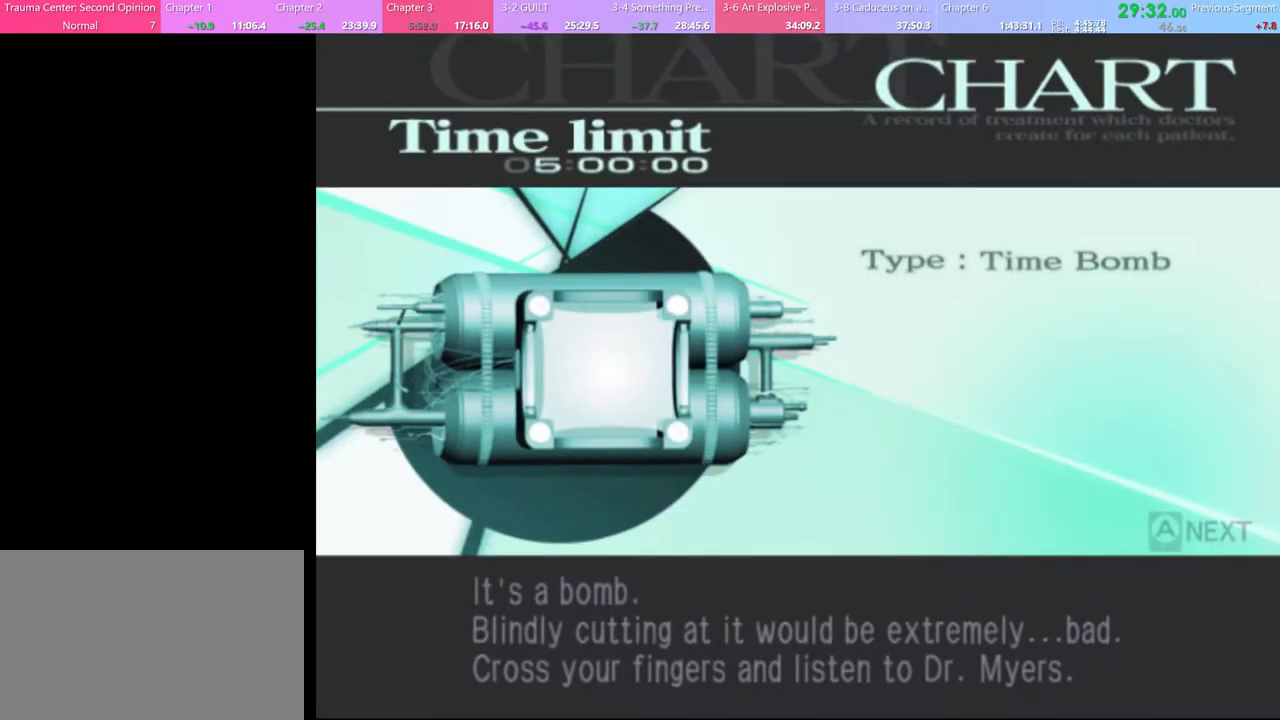
{"keys": [], "mouse": ["left"], "events": [[67, "mouse_left", "up"], [133, "mouse_left", "down"], [200, "mouse_left", "up"], [333, "mouse_left", "down"], [400, "mouse_left", "up"], [467, "mouse_left", "down"]]}
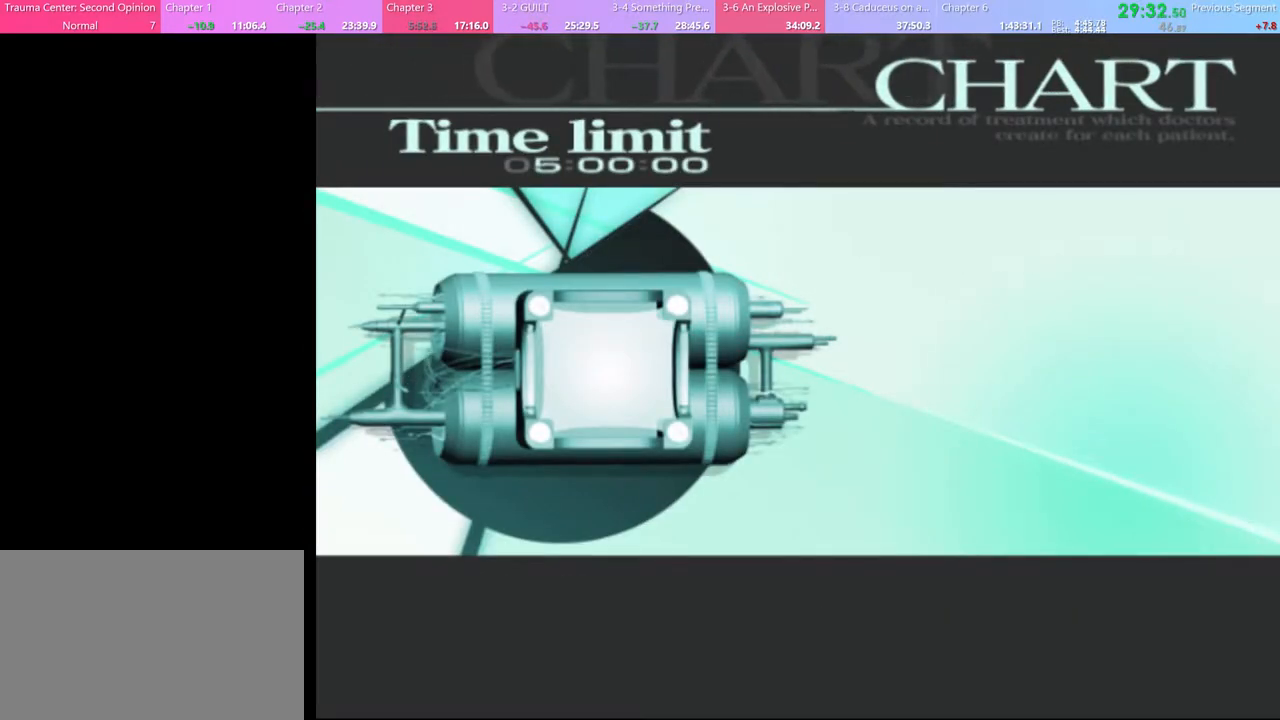
{"keys": [], "mouse": [], "events": [[33, "mouse_left", "up"], [100, "mouse_left", "down"], [200, "mouse_left", "up"], [233, "mouse_left", "down"], [467, "mouse_left", "up"]]}
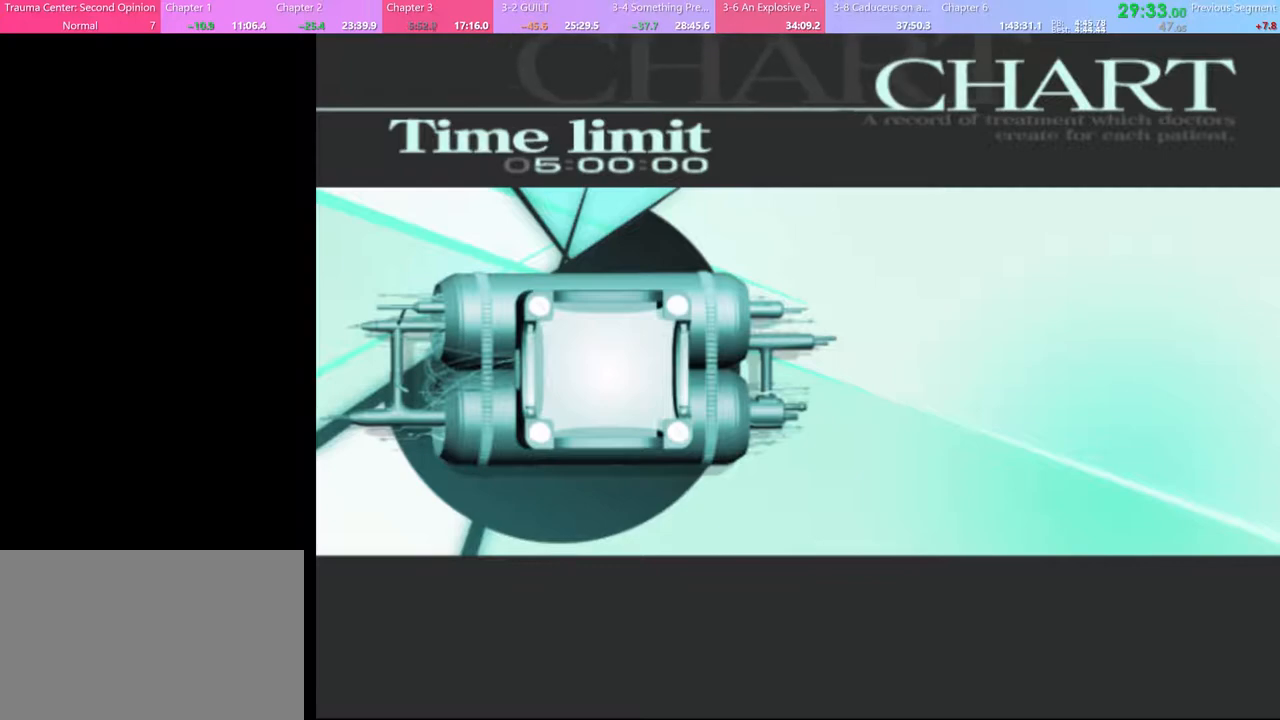
{"keys": [], "mouse": [], "events": [[67, "mouse_left", "down"], [133, "mouse_left", "up"], [133, "q", "down"], [200, "q", "up"]]}
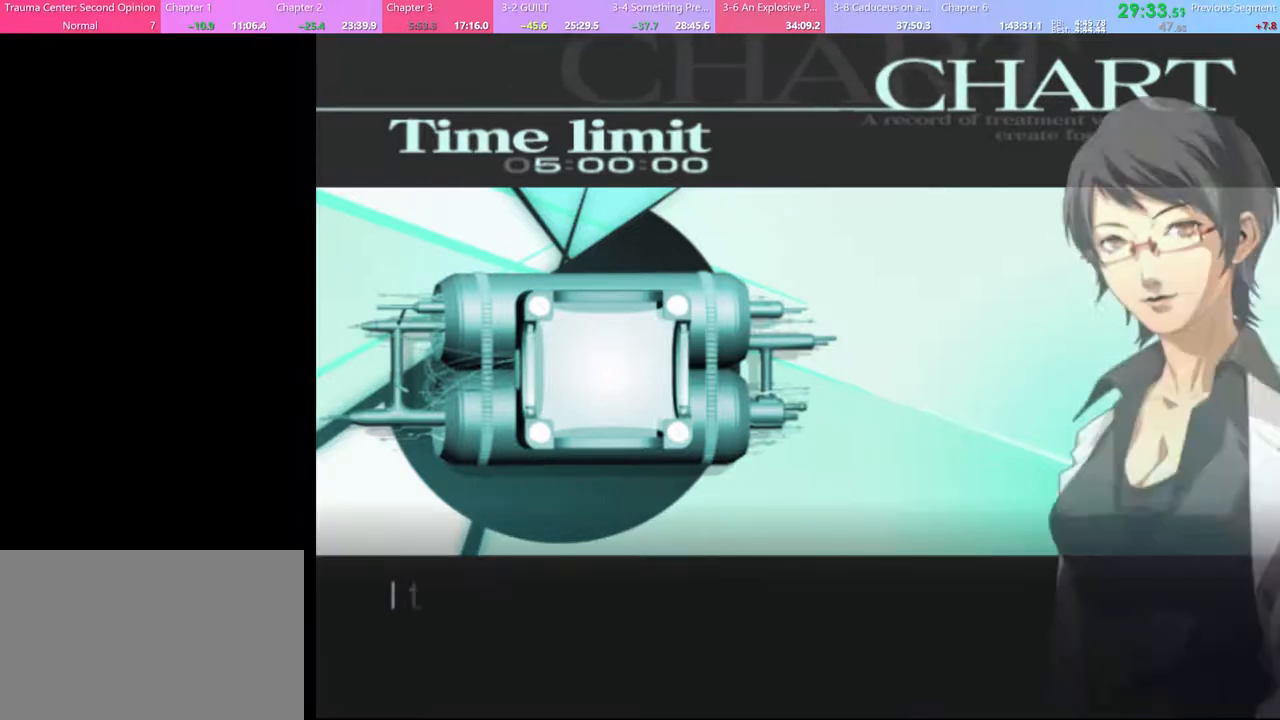
{"keys": [], "mouse": [], "events": [[100, "q", "down"], [167, "q", "up"]]}
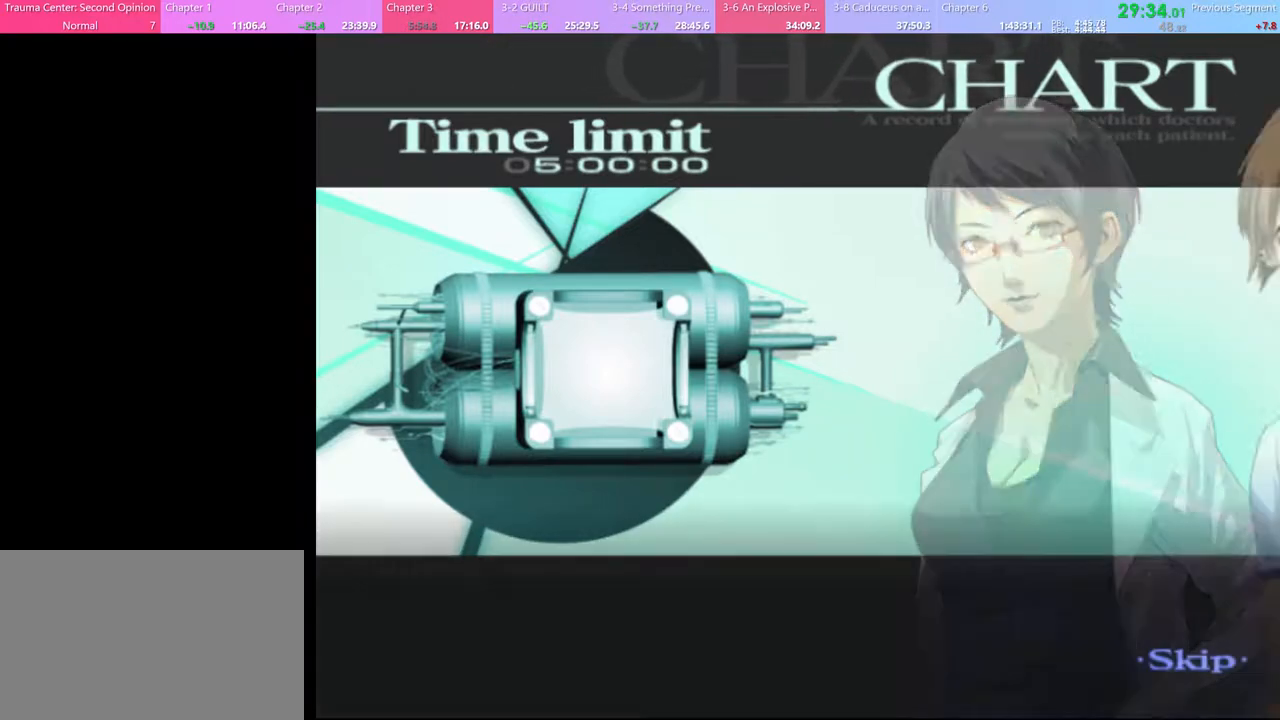
{"keys": [], "mouse": [], "events": []}
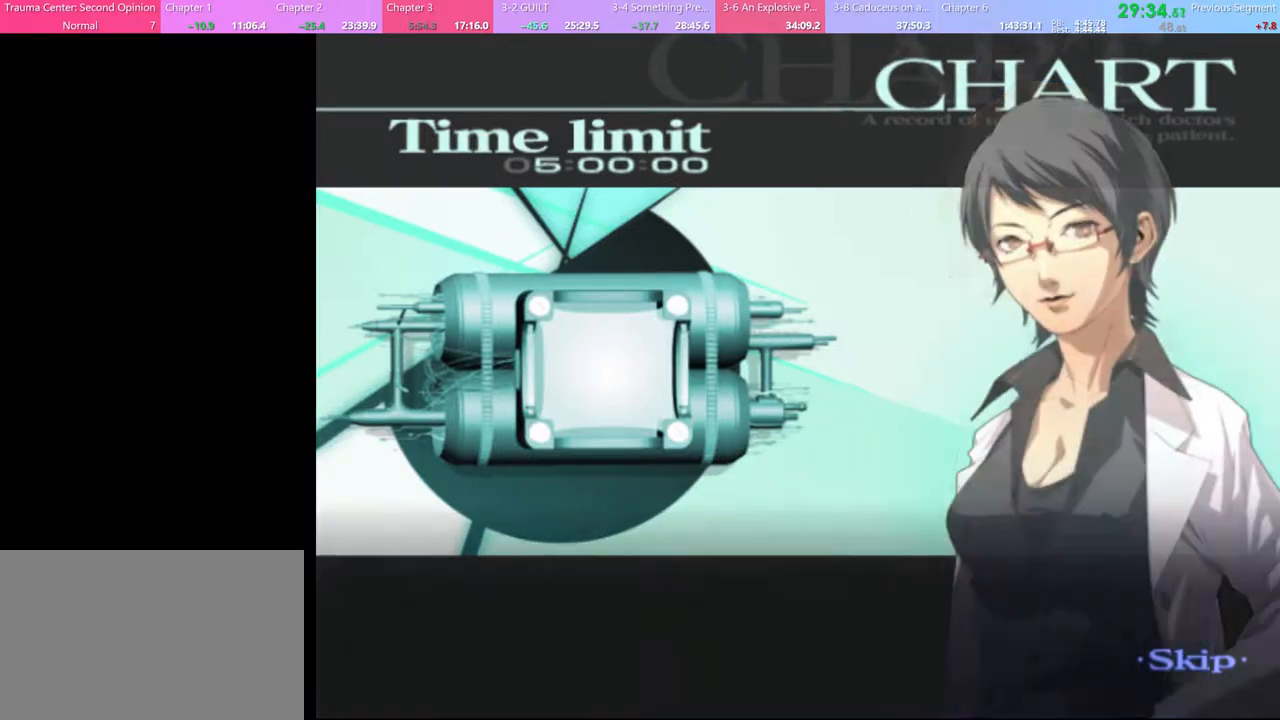
{"keys": [], "mouse": [], "events": []}
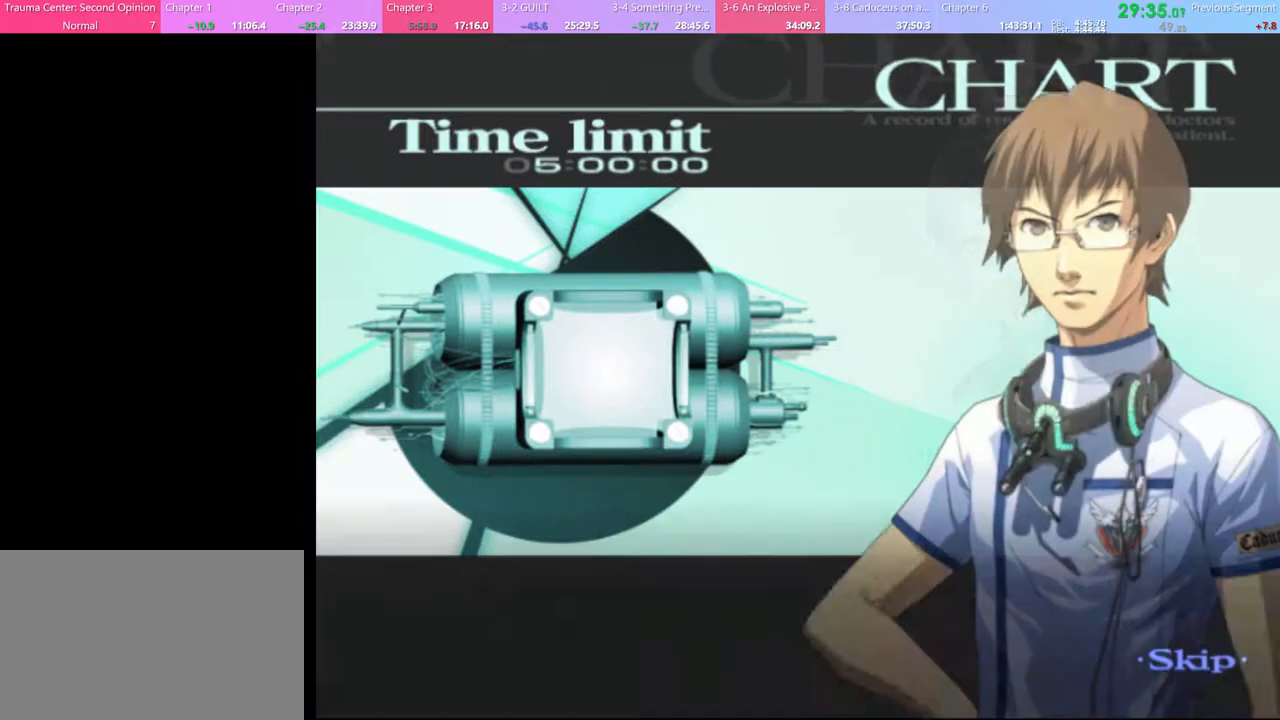
{"keys": [], "mouse": [], "events": []}
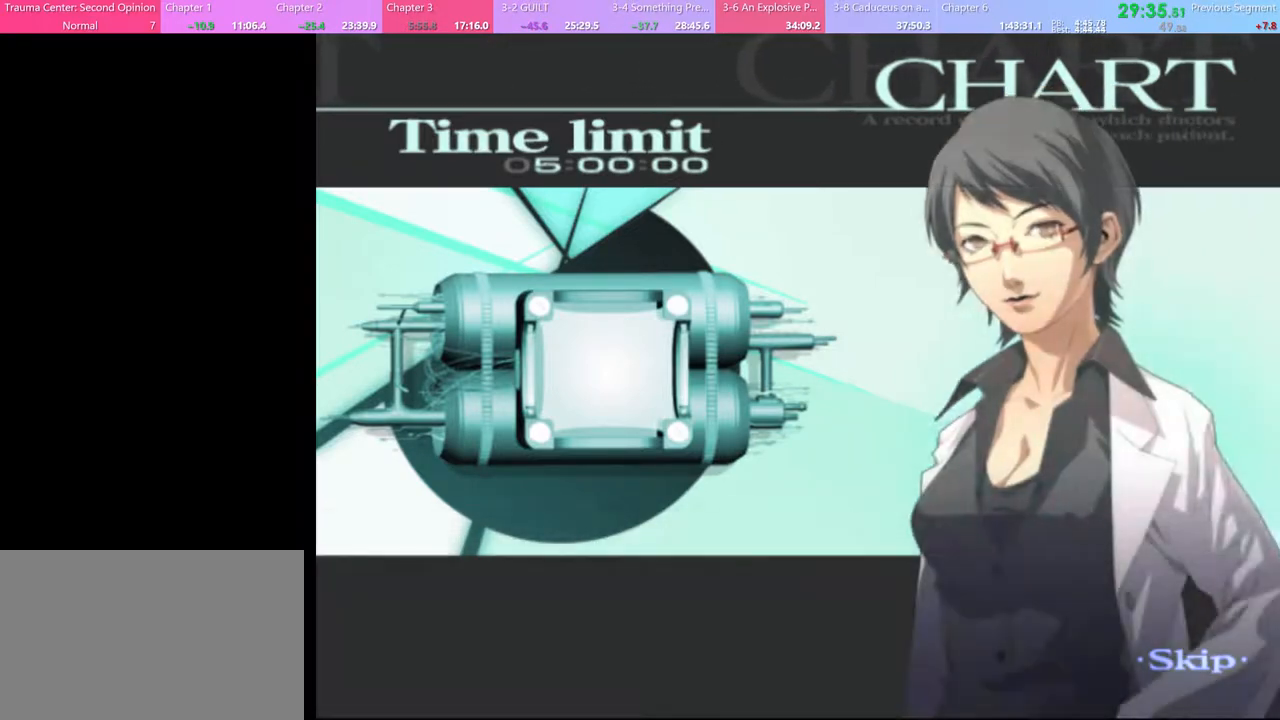
{"keys": [], "mouse": [], "events": []}
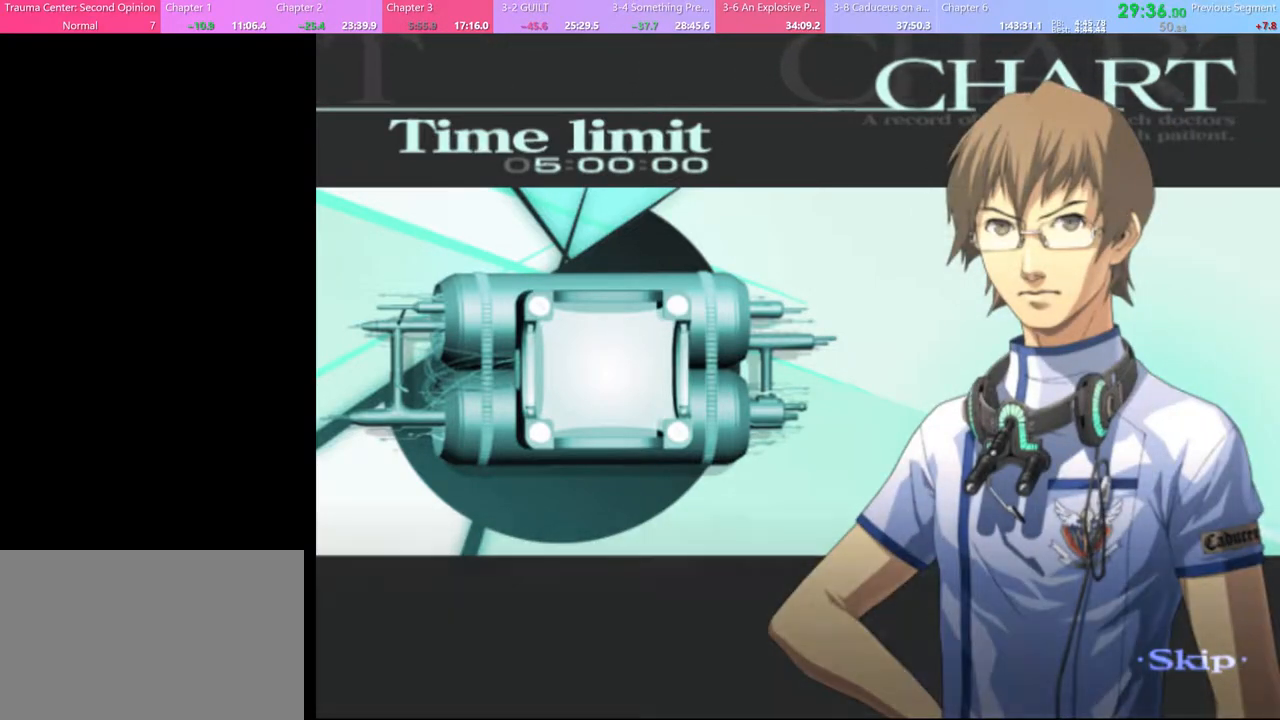
{"keys": [], "mouse": [], "events": []}
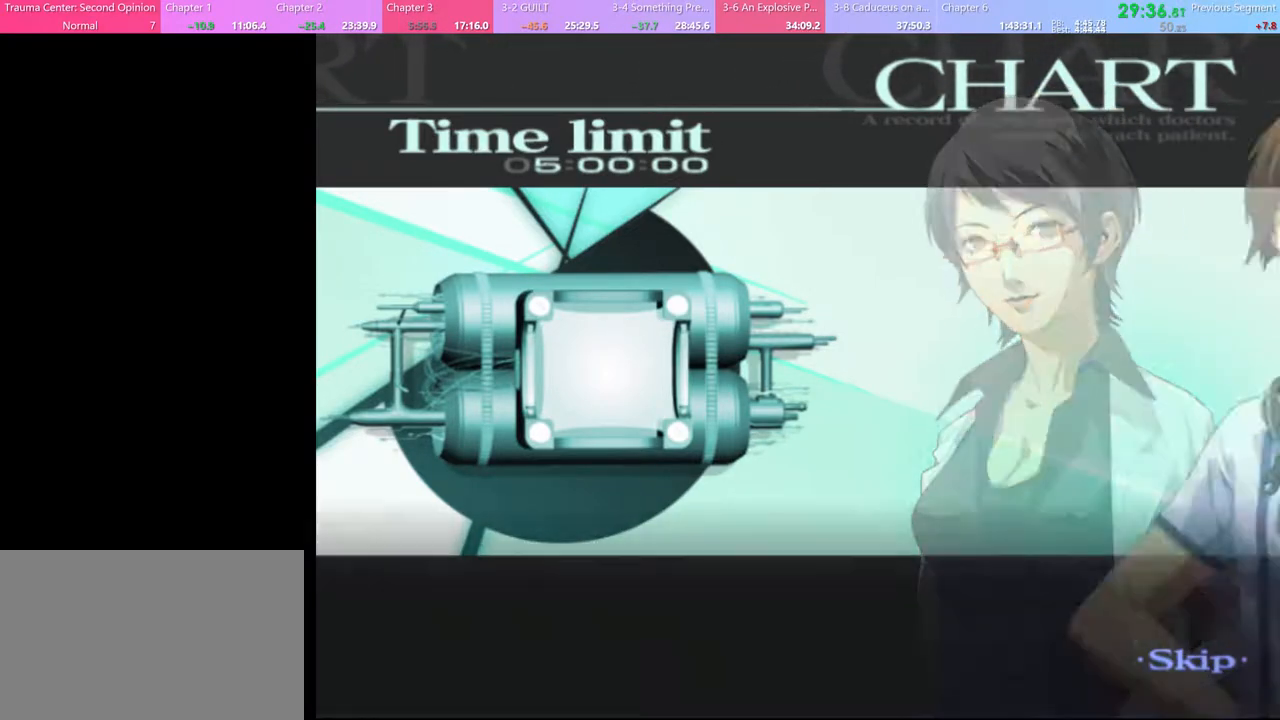
{"keys": [], "mouse": [], "events": []}
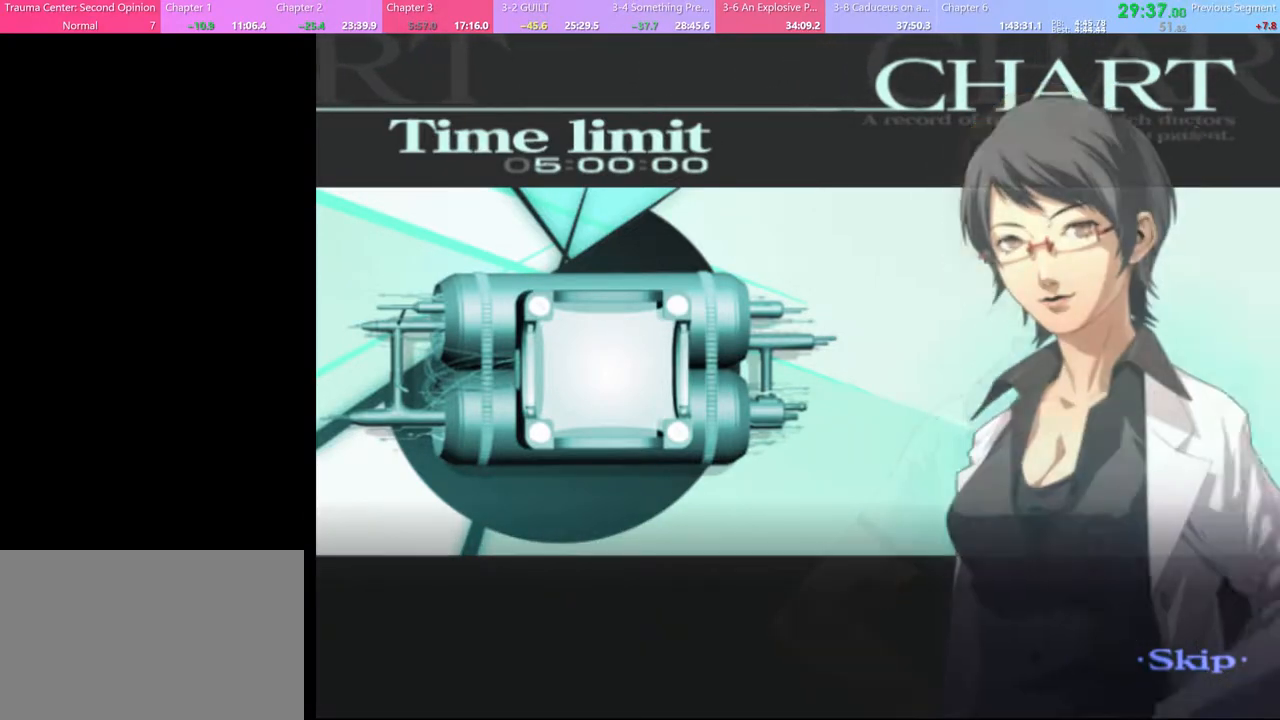
{"keys": [], "mouse": [], "events": []}
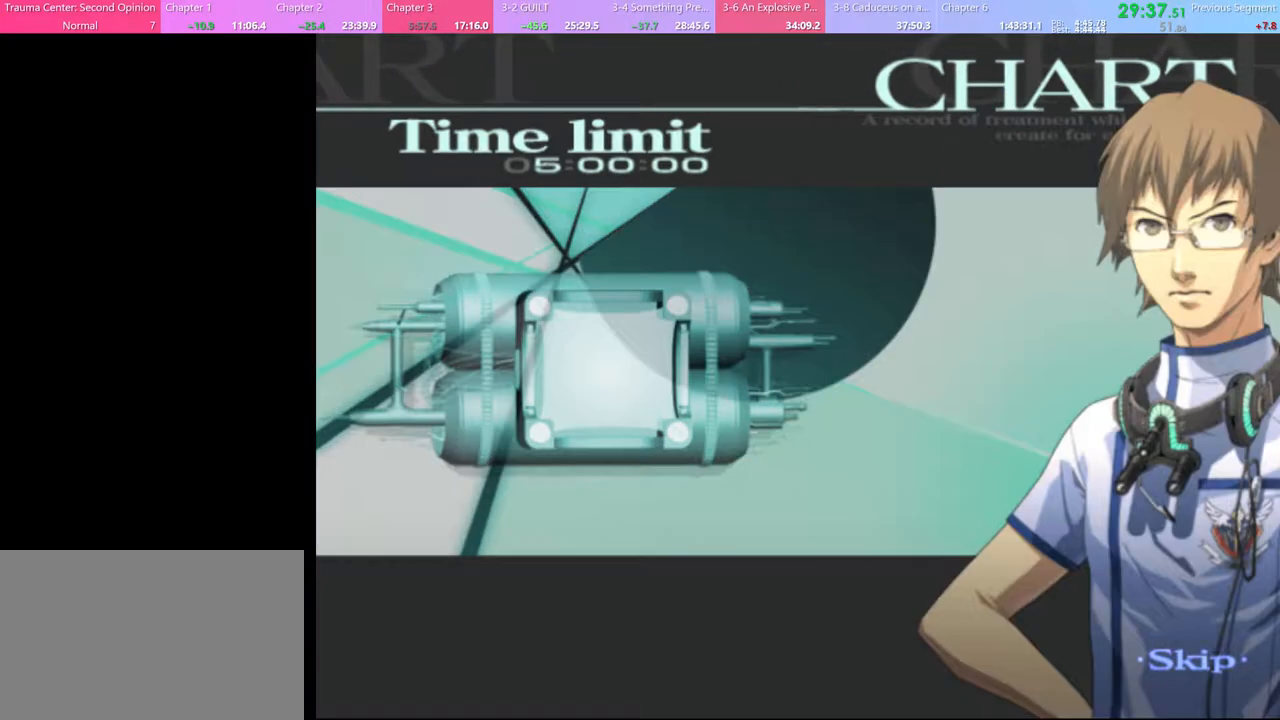
{"keys": [], "mouse": [], "events": []}
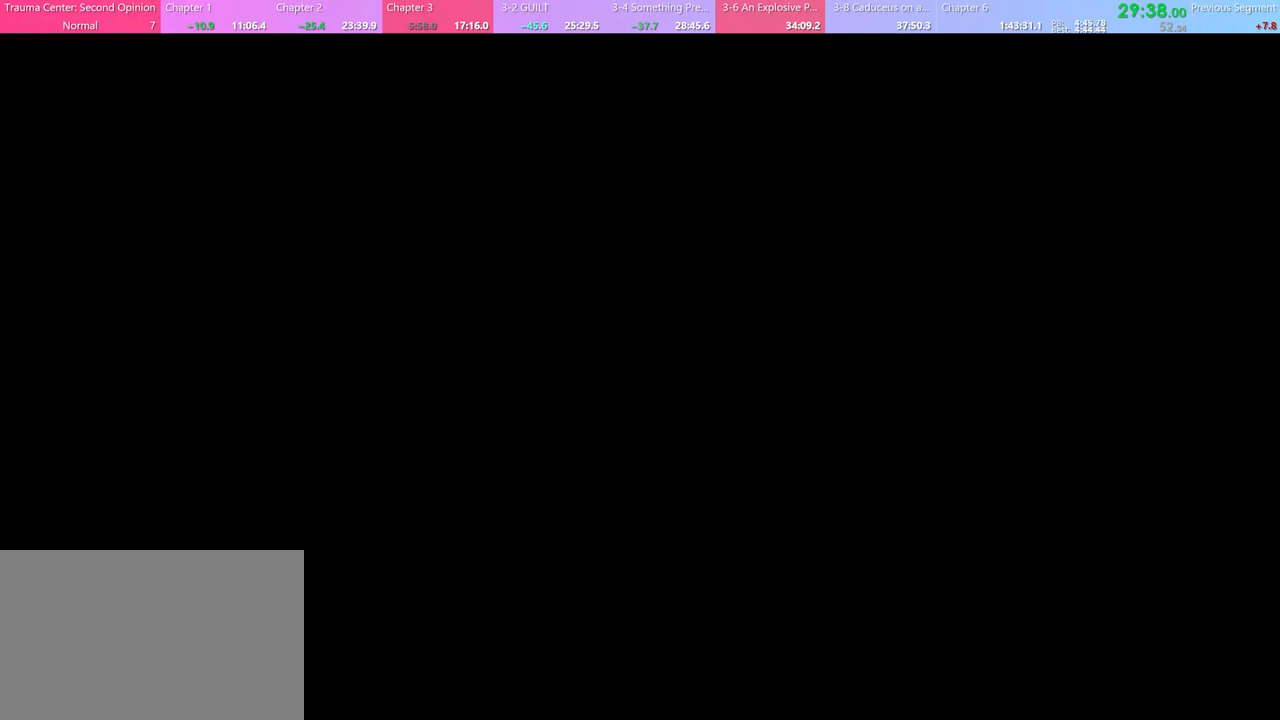
{"keys": [], "mouse": [], "events": [[167, "q", "down"], [233, "q", "up"]]}
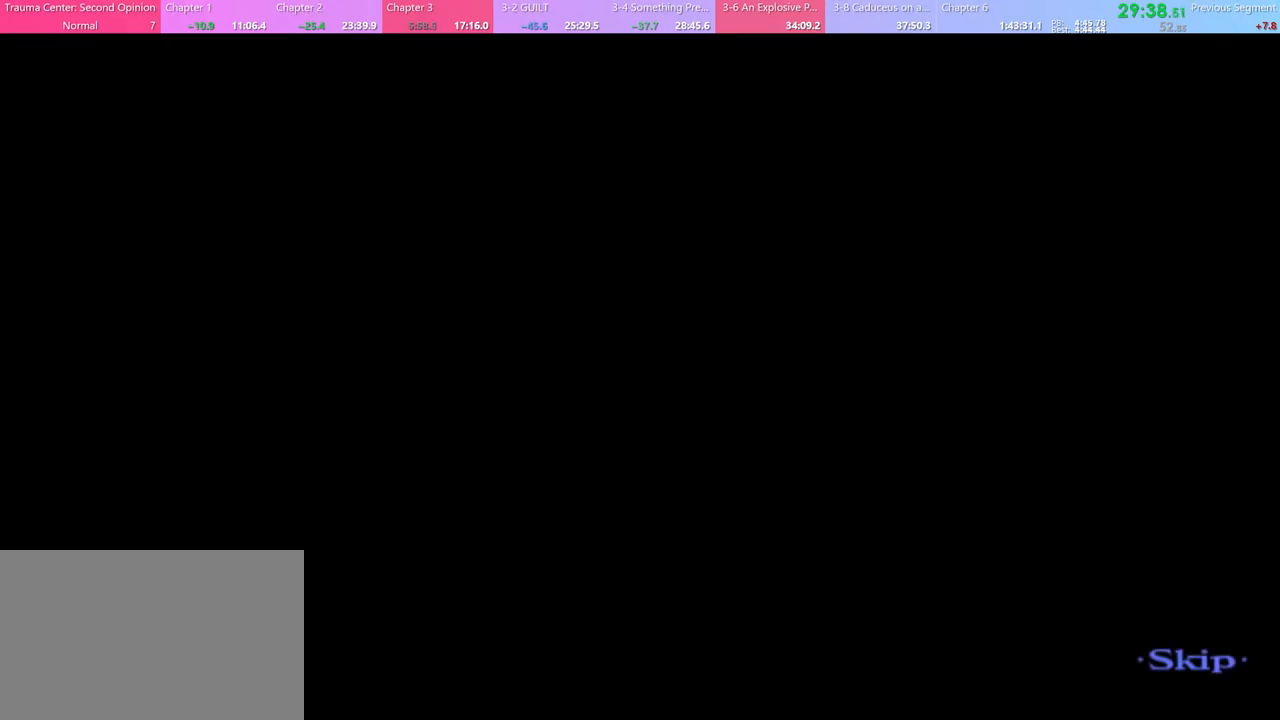
{"keys": ["c"], "mouse": [], "events": [[133, "c", "down"]]}
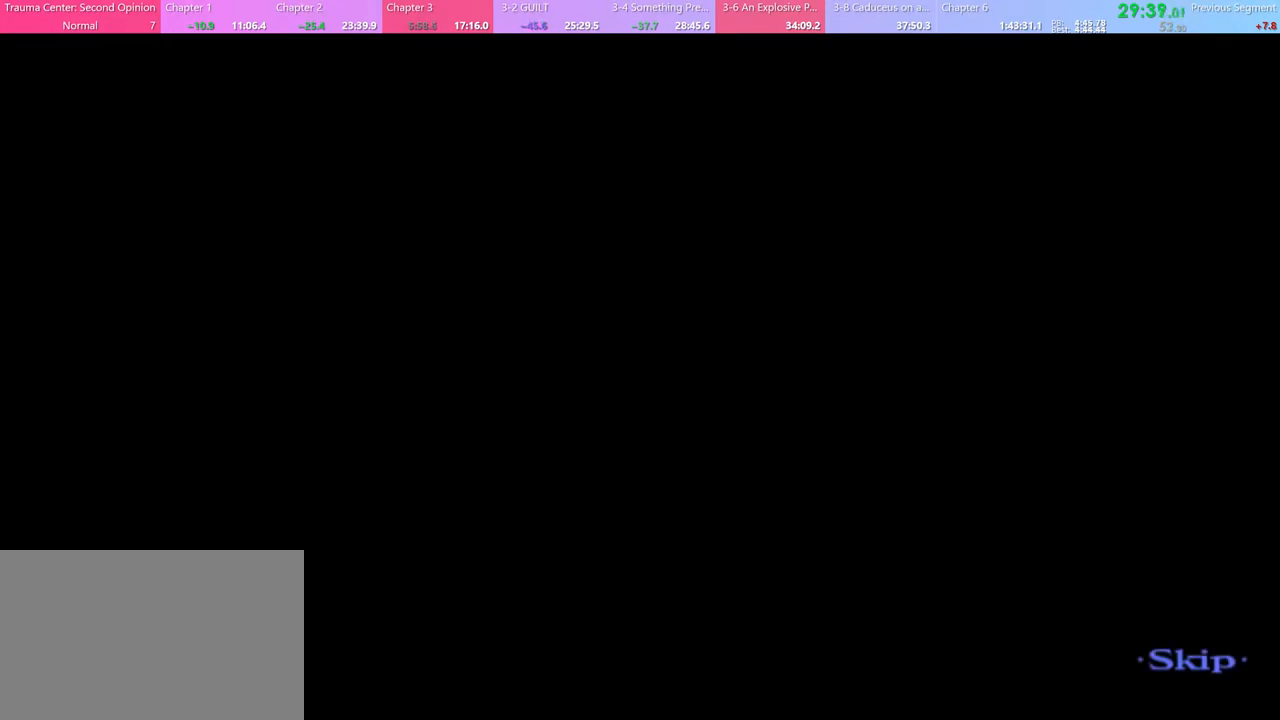
{"keys": [], "mouse": [], "events": [[133, "c", "up"], [267, "a", "down"], [400, "a", "up"]]}
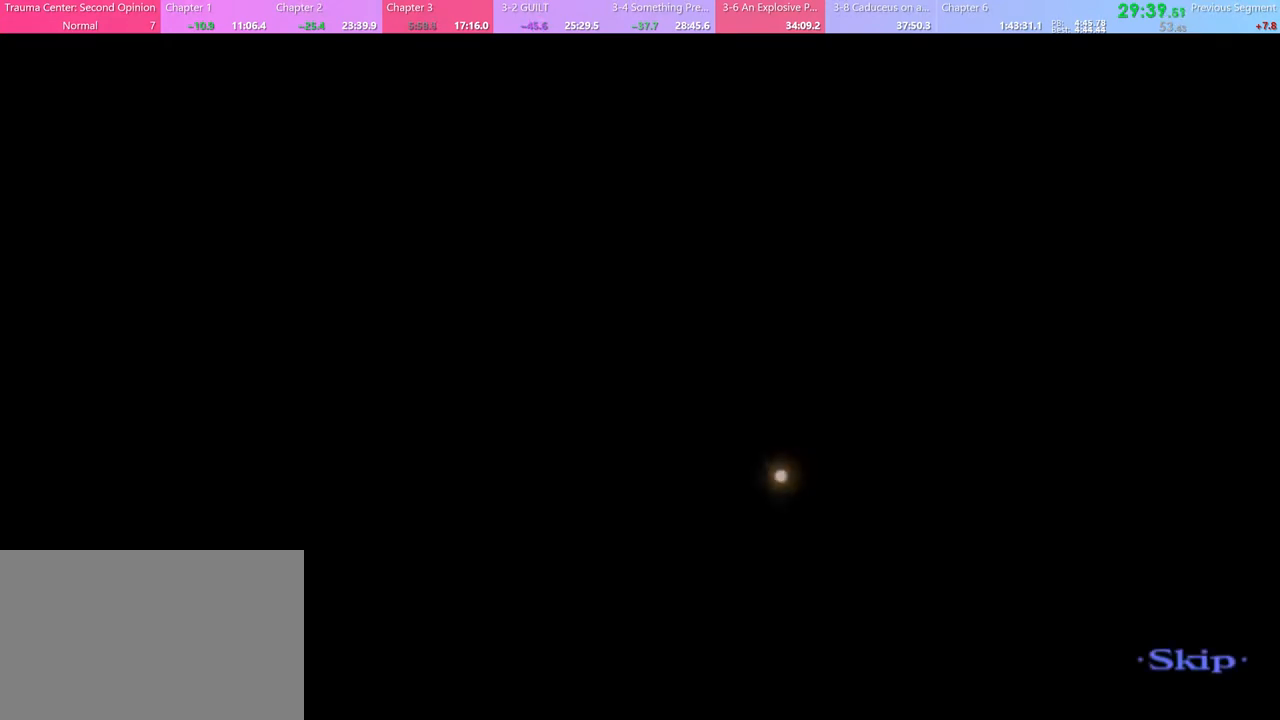
{"keys": [], "mouse": [], "events": [[267, "a", "down"], [433, "a", "up"]]}
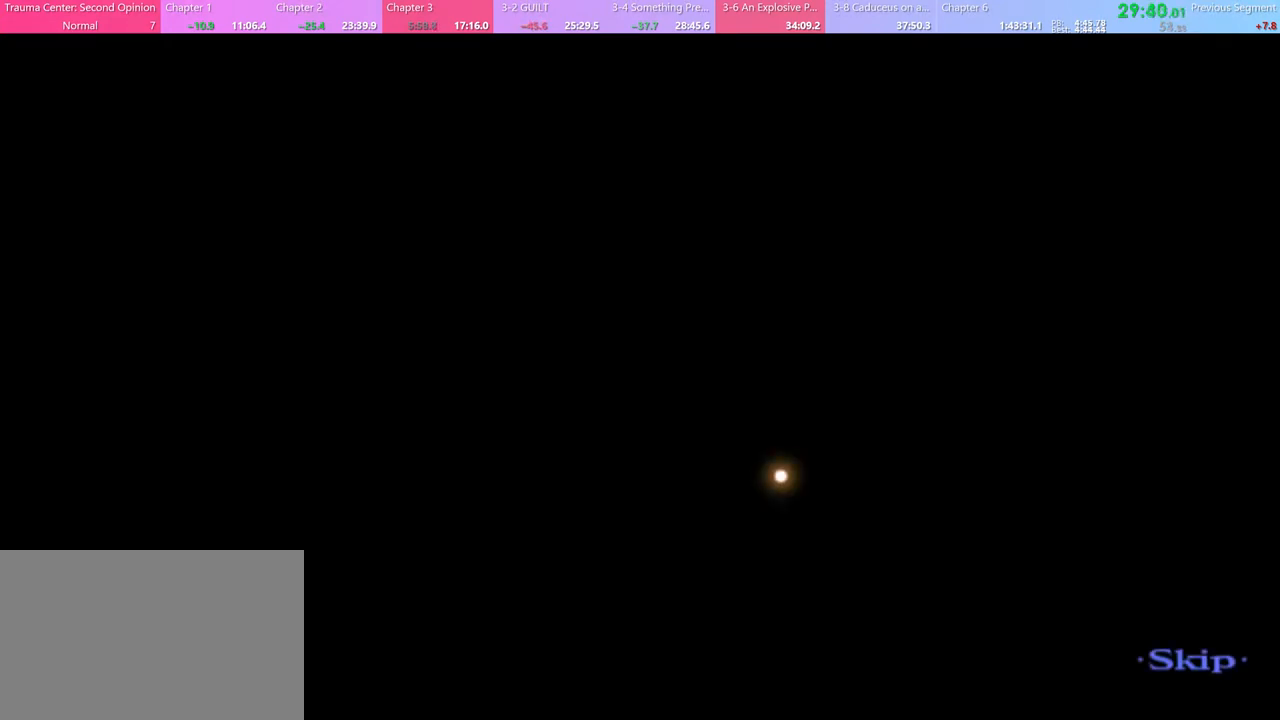
{"keys": [], "mouse": [], "events": [[100, "a", "down"], [167, "a", "up"], [367, "a", "down"], [467, "a", "up"]]}
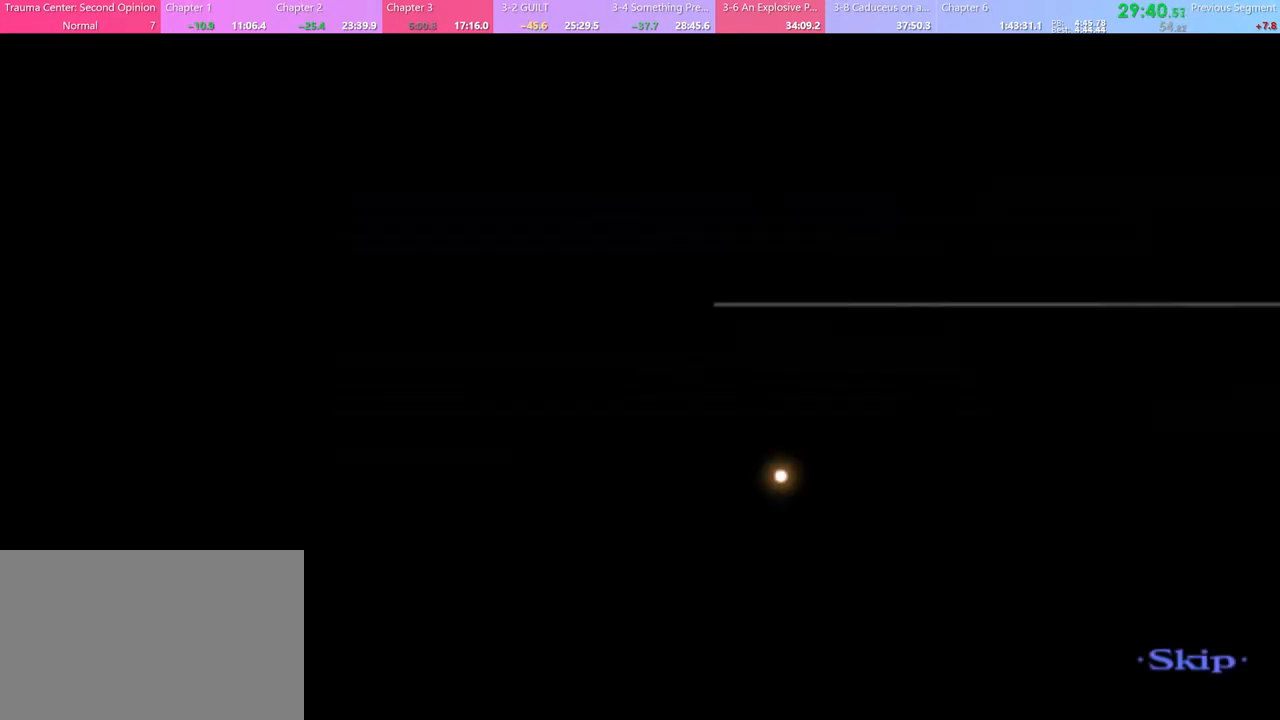
{"keys": [], "mouse": [], "events": [[100, "a", "down"], [233, "a", "up"], [367, "a", "down"], [467, "a", "up"]]}
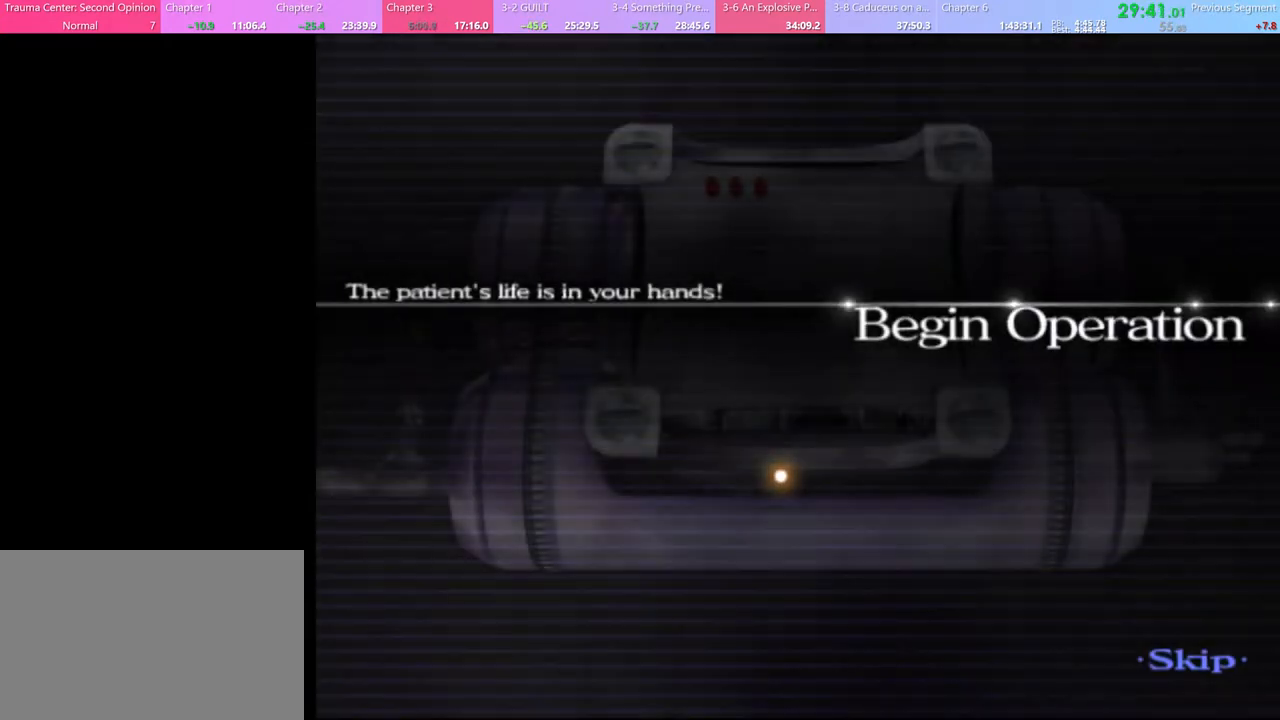
{"keys": [], "mouse": [], "events": [[133, "a", "down"], [233, "a", "up"], [400, "a", "down"], [500, "a", "up"]]}
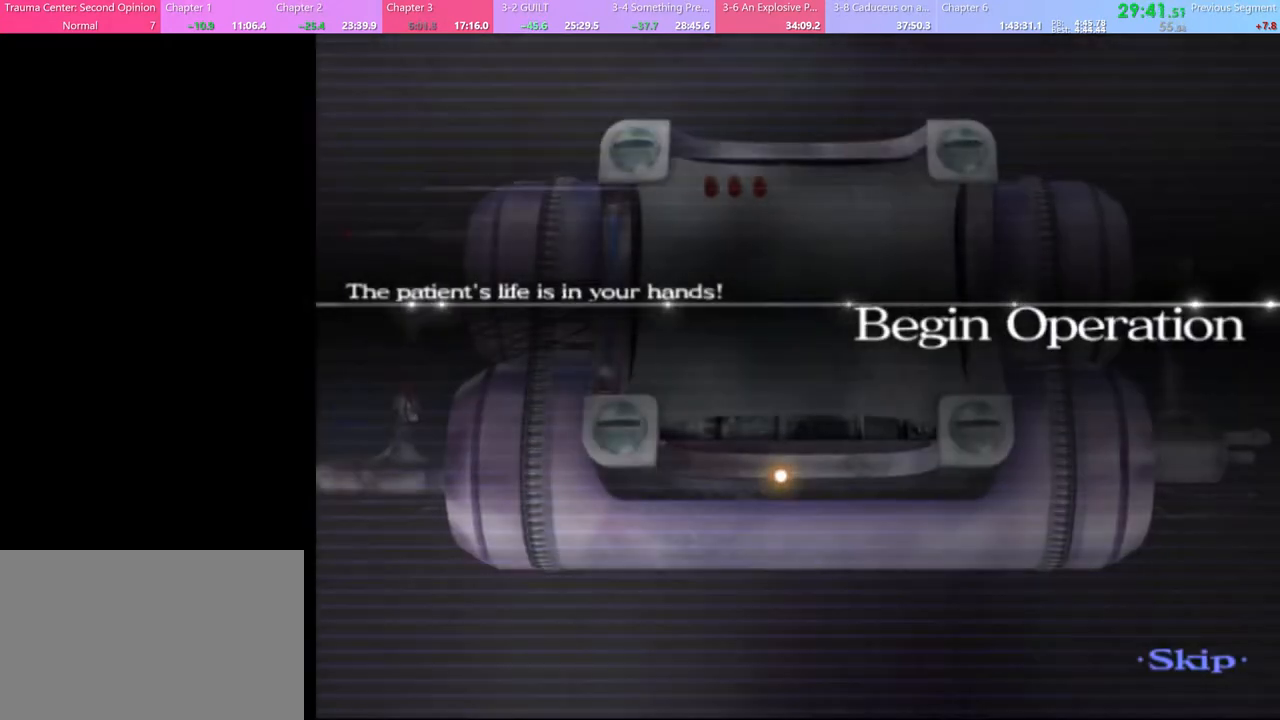
{"keys": [], "mouse": [], "events": [[167, "a", "down"], [400, "a", "up"]]}
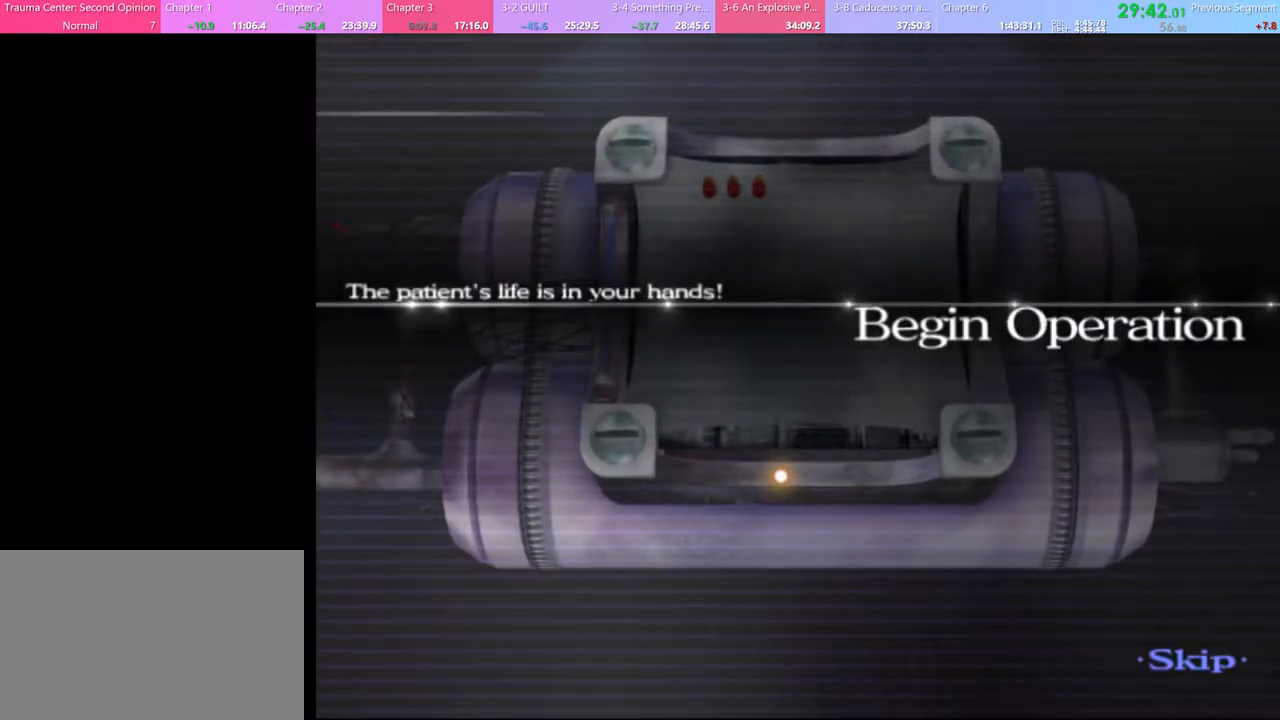
{"keys": [], "mouse": [], "events": [[100, "a", "down"], [433, "a", "up"]]}
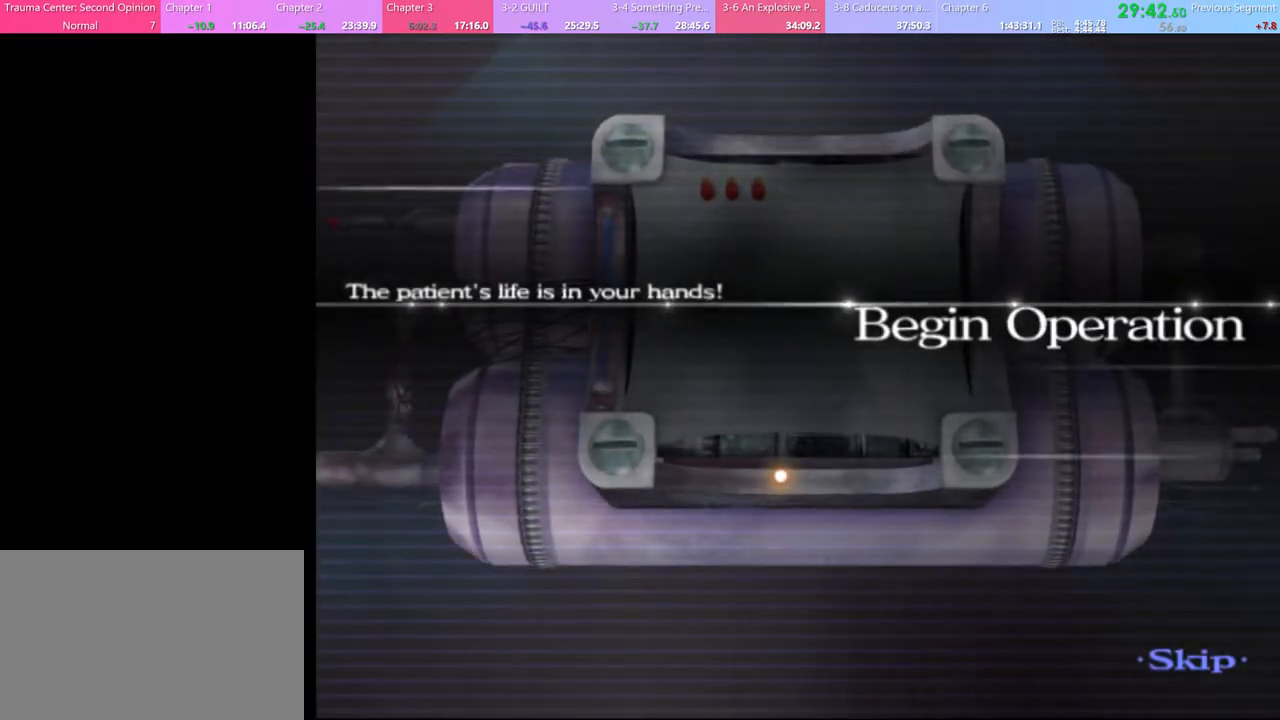
{"keys": ["a"], "mouse": [], "events": [[200, "a", "down"], [267, "a", "up"], [367, "a", "down"], [400, "a", "up"], [467, "a", "down"]]}
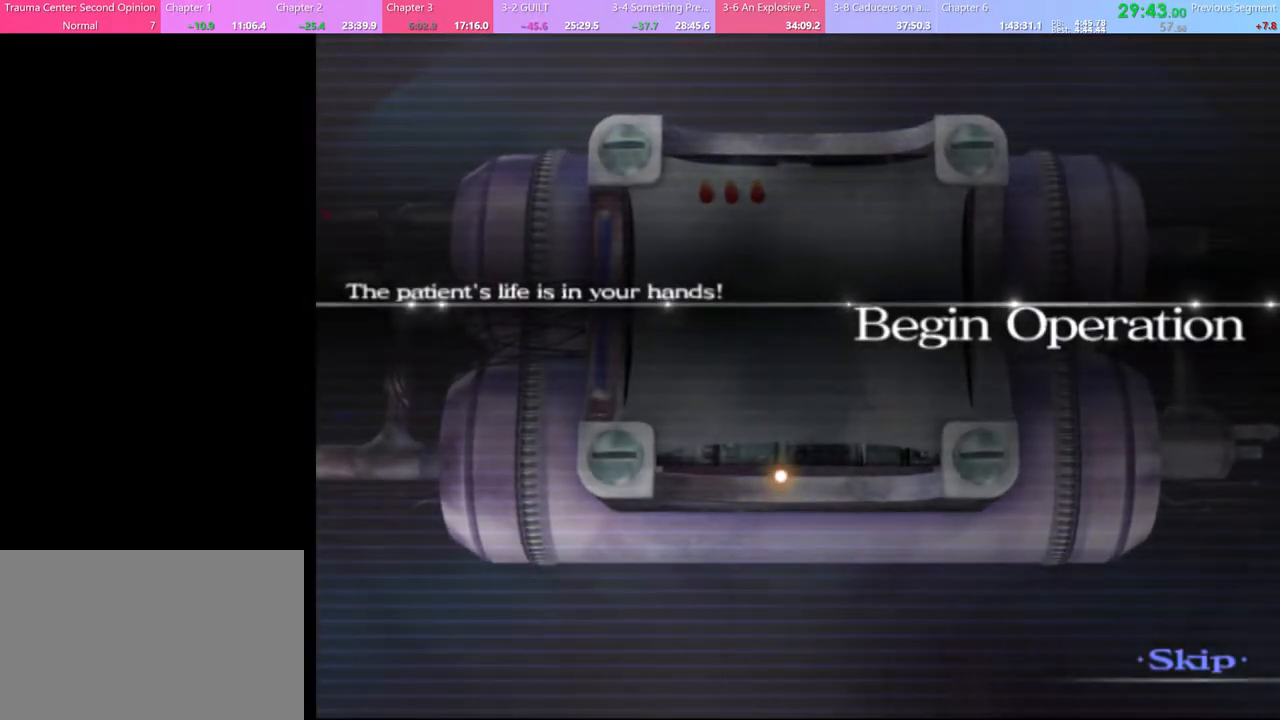
{"keys": [], "mouse": [], "events": [[33, "a", "up"], [100, "a", "down"], [167, "a", "up"], [267, "a", "down"], [300, "a", "up"], [400, "a", "down"], [433, "a", "up"]]}